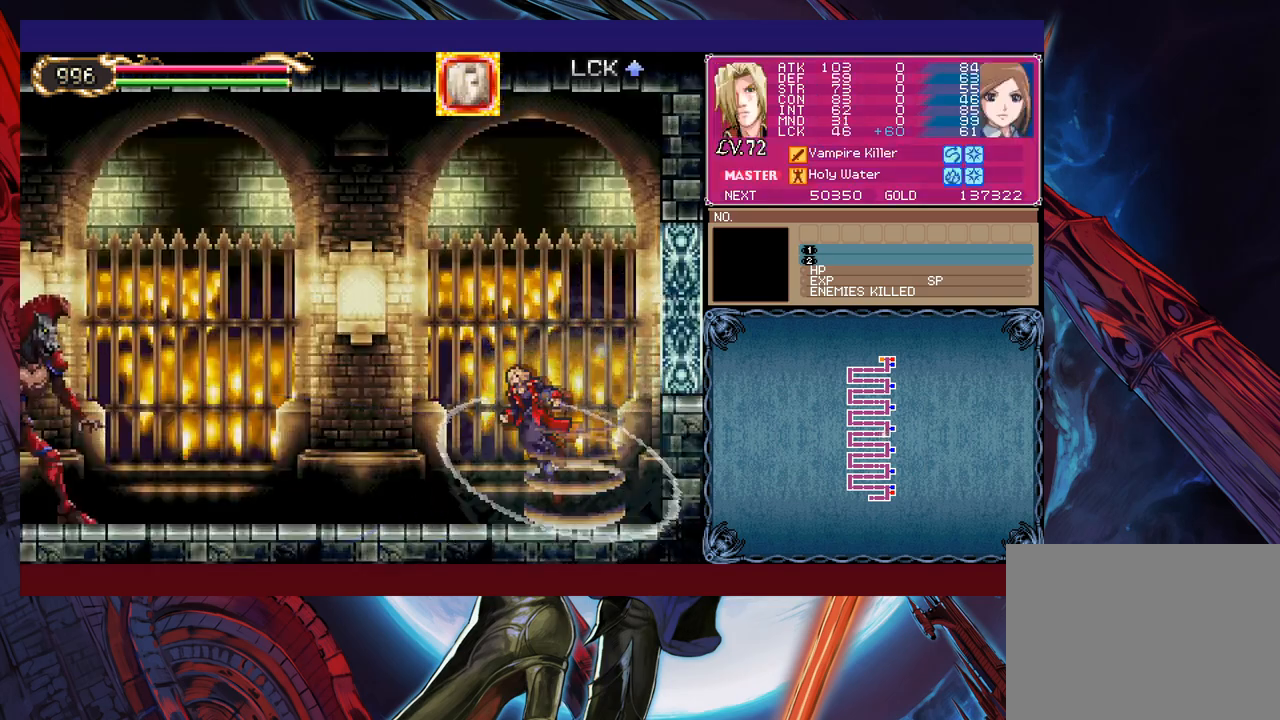
Gameplay with a controller (Xbox layout); each line is a JSON object with the inputs held at the frame after it. "events" lists button and stick changes between this image and that frame as [ms after this image, input, new state], when the widget could be followed in between. Not read: L2 L3 R2 R3 right_stick.
{"buttons": ["X"], "left_stick": "up-left", "events": [[133, "B", "up"], [183, "B", "down"], [433, "B", "up"], [500, "X", "down"]]}
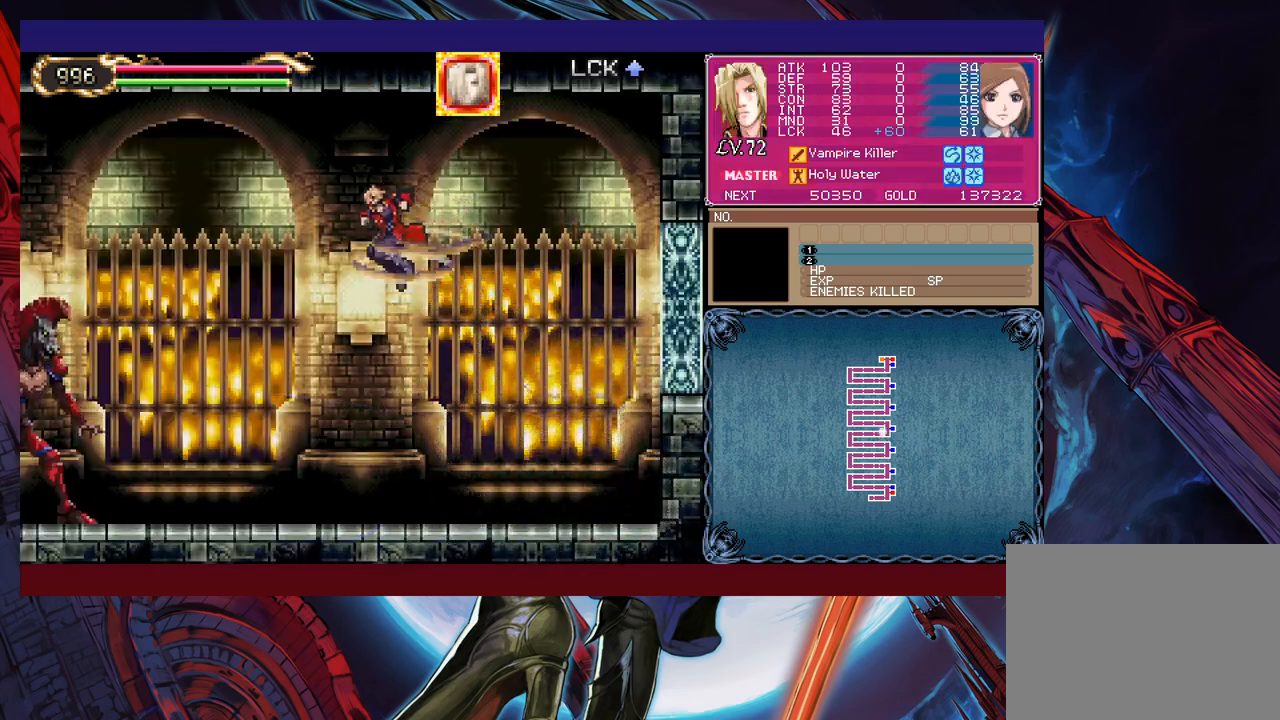
{"buttons": [], "left_stick": "right", "events": [[200, "X", "up"], [350, "left_stick", "right"]]}
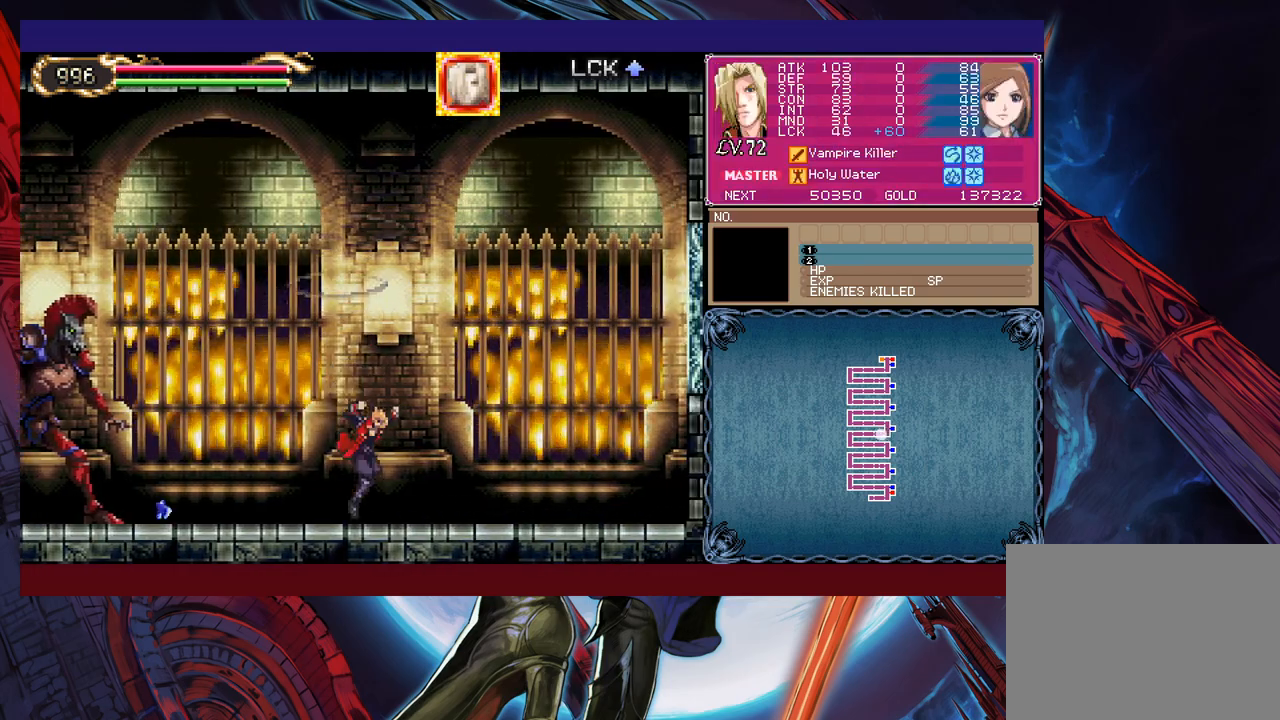
{"buttons": ["B"], "left_stick": "left", "events": [[33, "left_stick", "center"], [50, "B", "down"], [233, "left_stick", "left"], [350, "B", "up"], [450, "B", "down"]]}
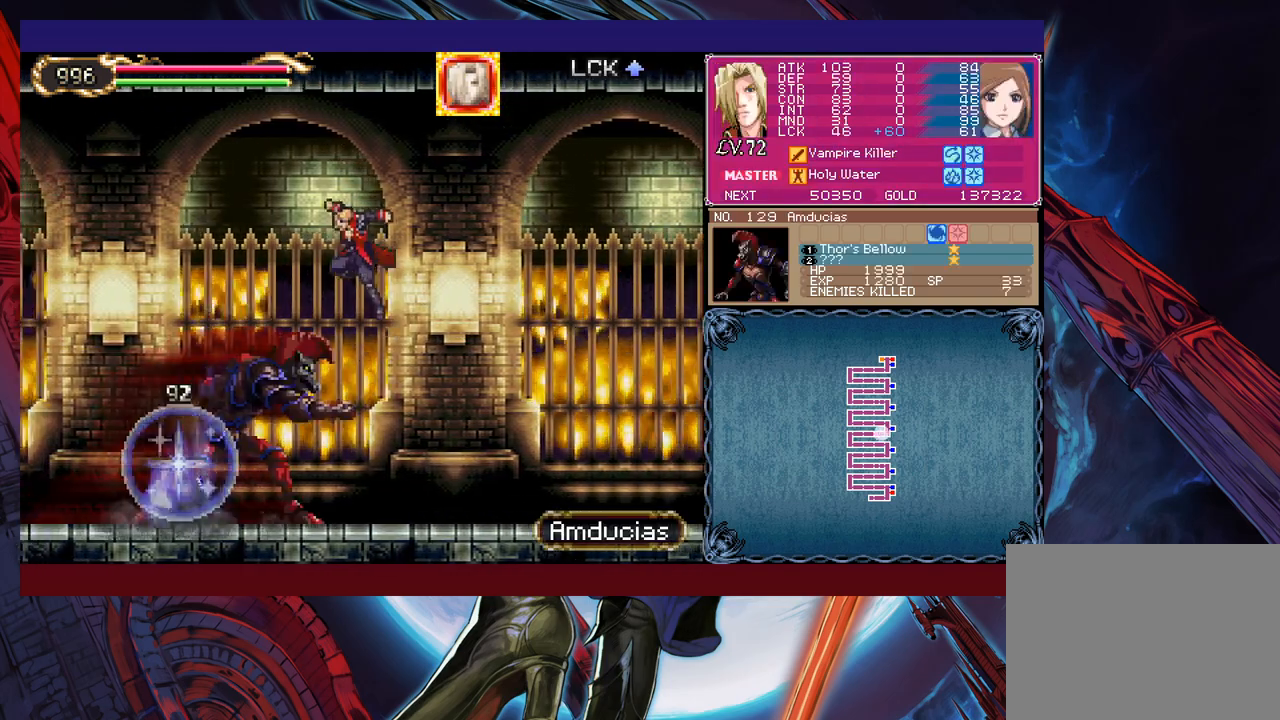
{"buttons": ["X"], "left_stick": "center", "events": [[300, "B", "up"], [350, "left_stick", "right"], [400, "left_stick", "center"], [450, "X", "down"]]}
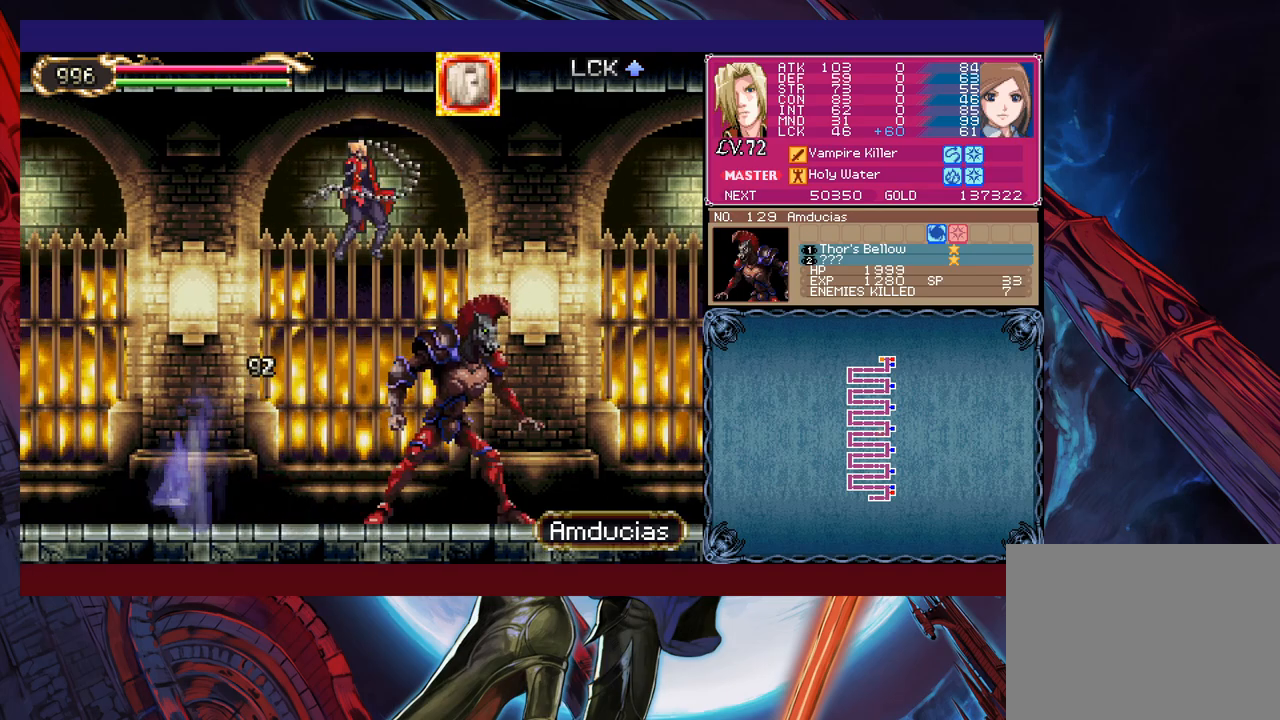
{"buttons": [], "left_stick": "center", "events": [[100, "X", "up"]]}
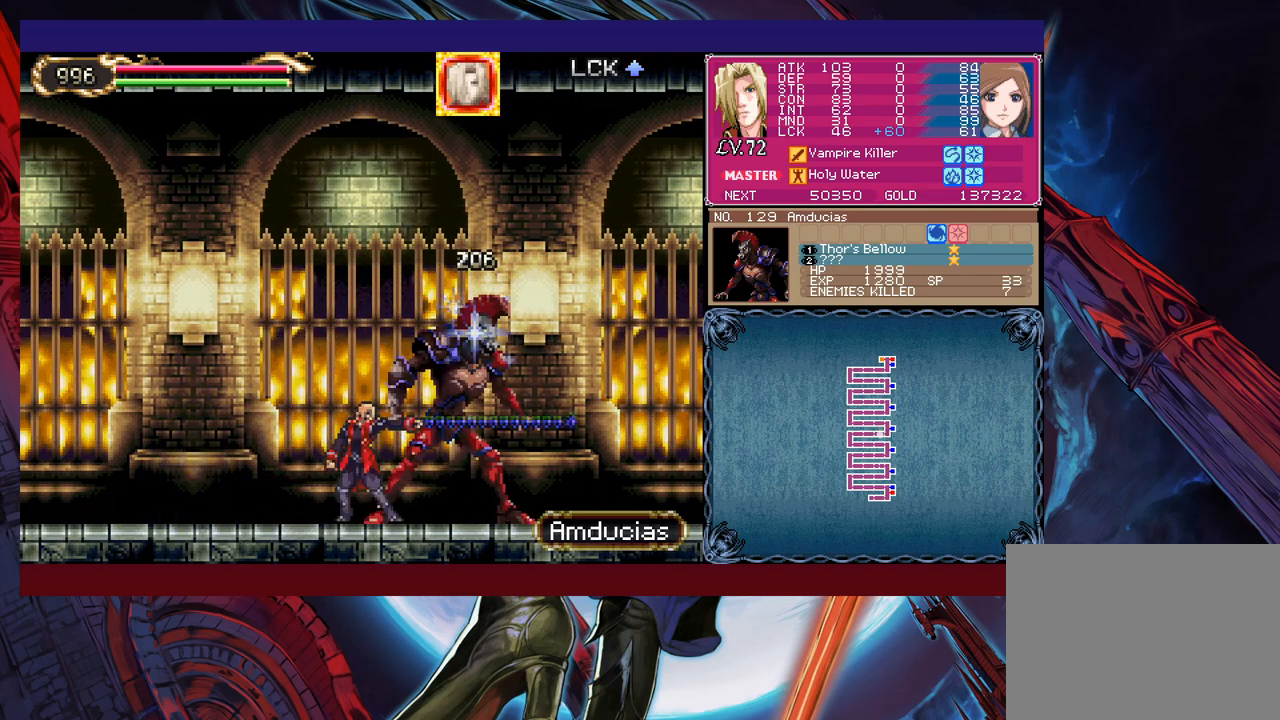
{"buttons": [], "left_stick": "right", "events": [[33, "X", "down"], [83, "X", "up"], [133, "X", "down"], [250, "X", "up"], [400, "Y", "down"], [400, "left_stick", "down"], [500, "Y", "up"], [500, "left_stick", "right"]]}
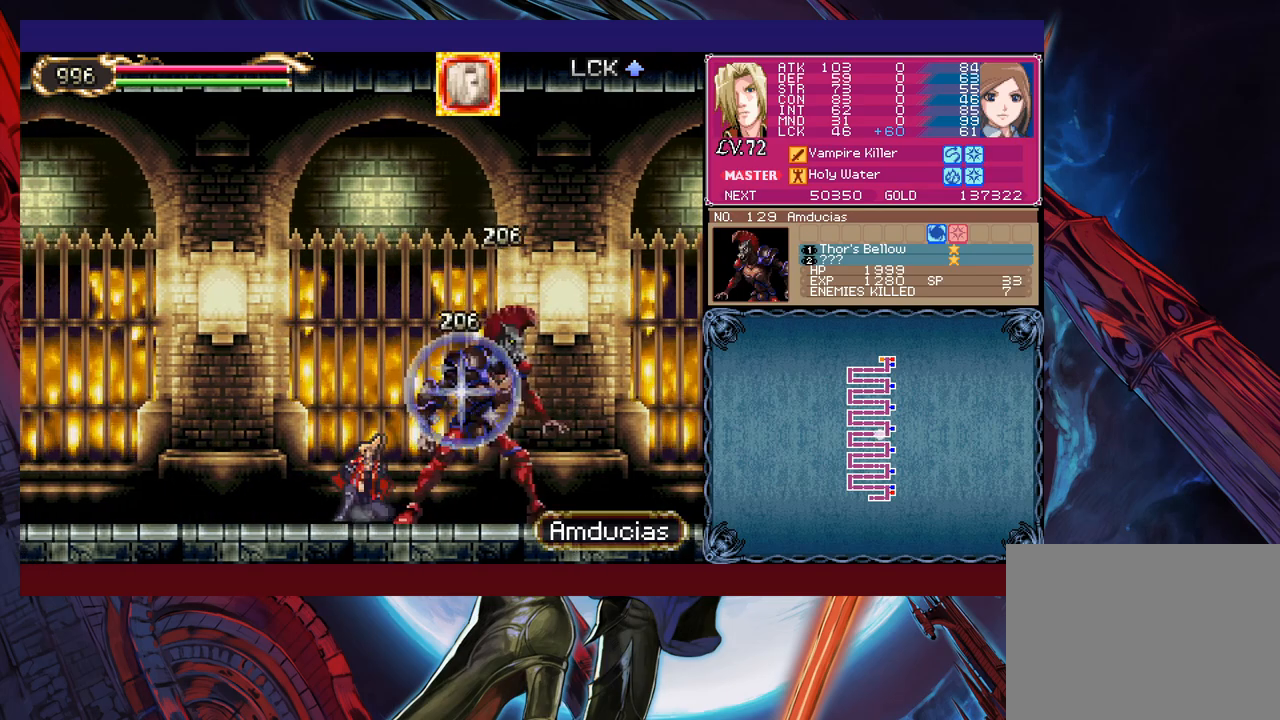
{"buttons": ["Y"], "left_stick": "down-right", "events": [[83, "X", "down"], [283, "X", "up"], [400, "left_stick", "down-right"], [450, "Y", "down"]]}
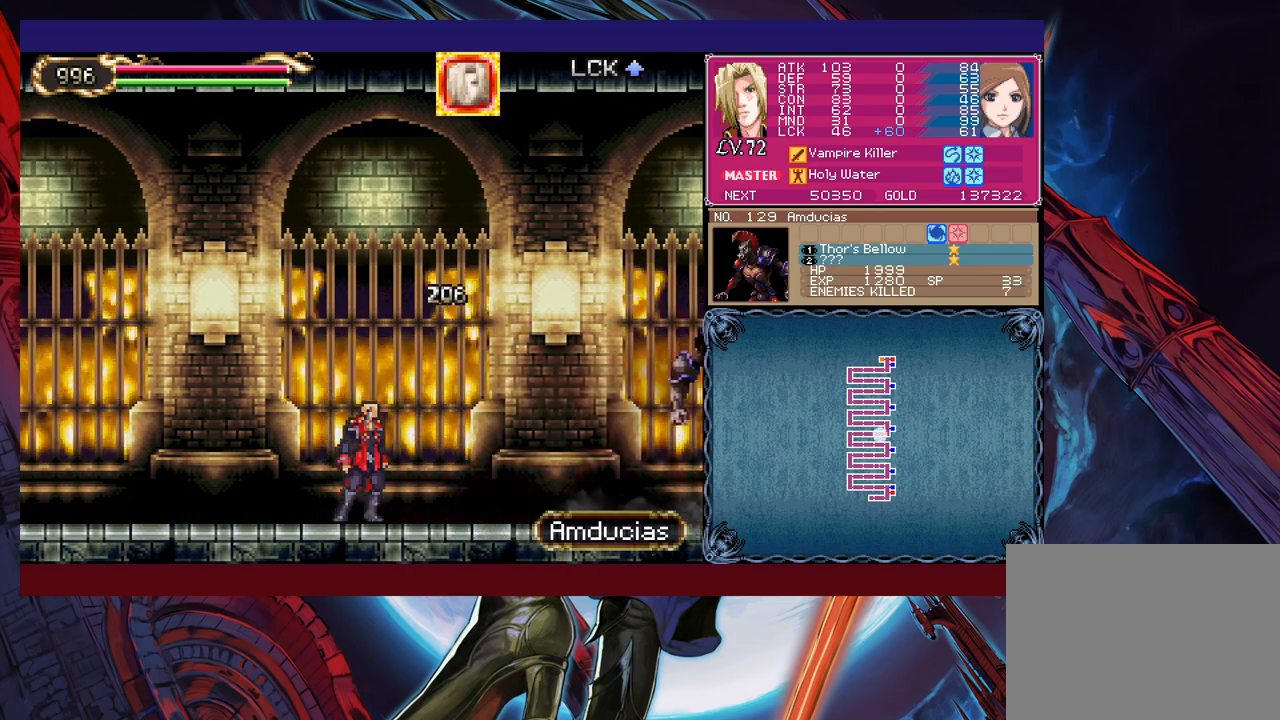
{"buttons": ["X"], "left_stick": "right", "events": [[50, "Y", "up"], [50, "left_stick", "right"], [100, "B", "down"], [433, "B", "up"], [500, "X", "down"]]}
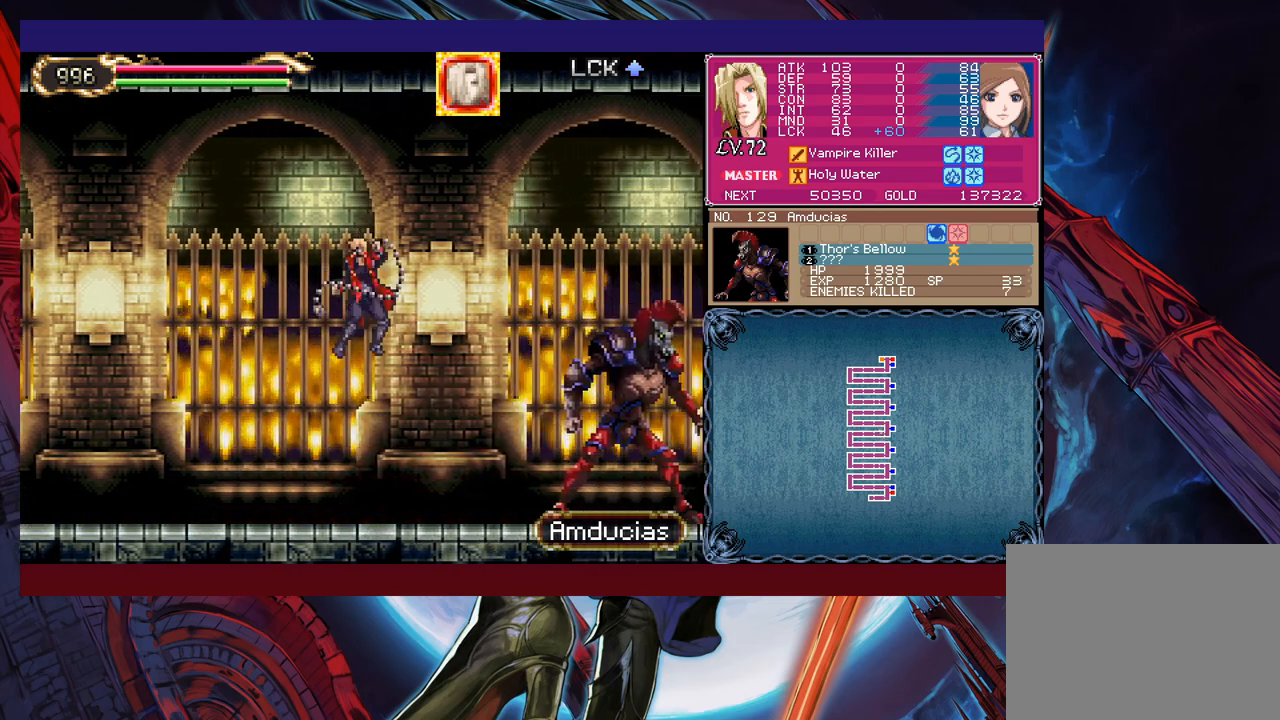
{"buttons": [], "left_stick": "right", "events": [[300, "X", "up"]]}
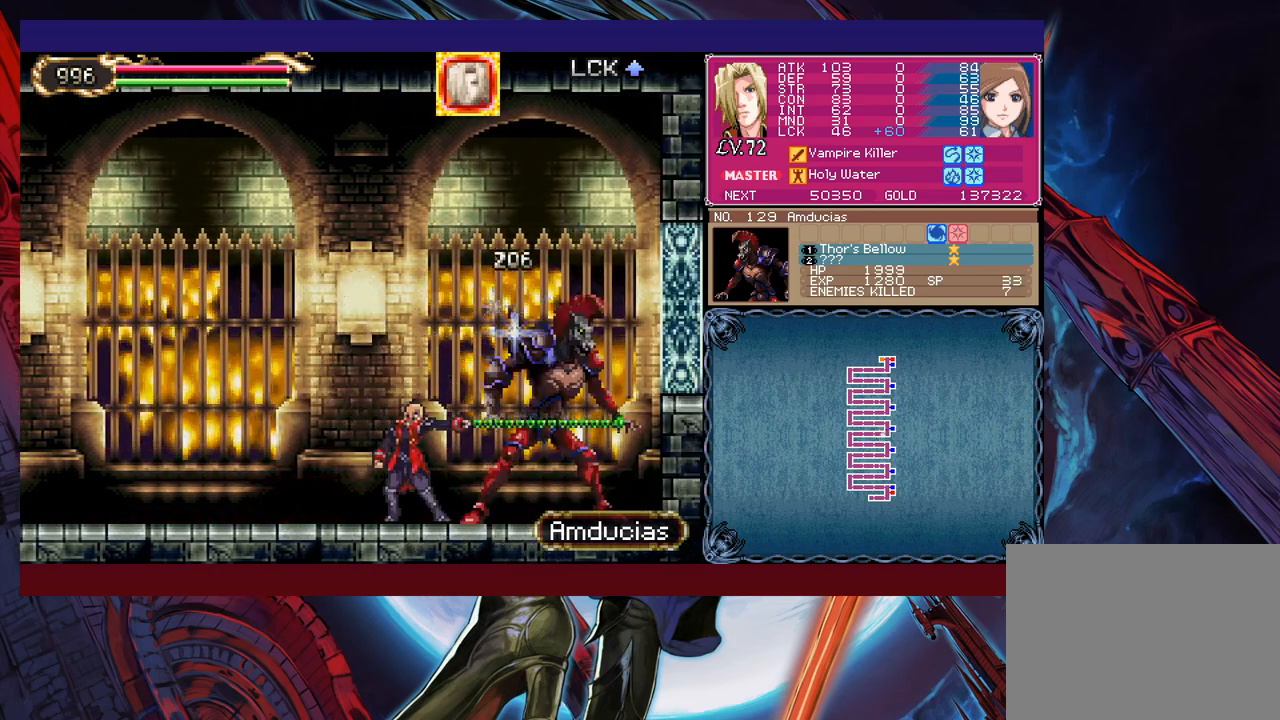
{"buttons": [], "left_stick": "right", "events": [[50, "X", "down"], [100, "X", "up"], [100, "left_stick", "up"], [200, "left_stick", "center"], [350, "left_stick", "down"], [400, "Y", "down"], [450, "Y", "up"], [450, "left_stick", "right"]]}
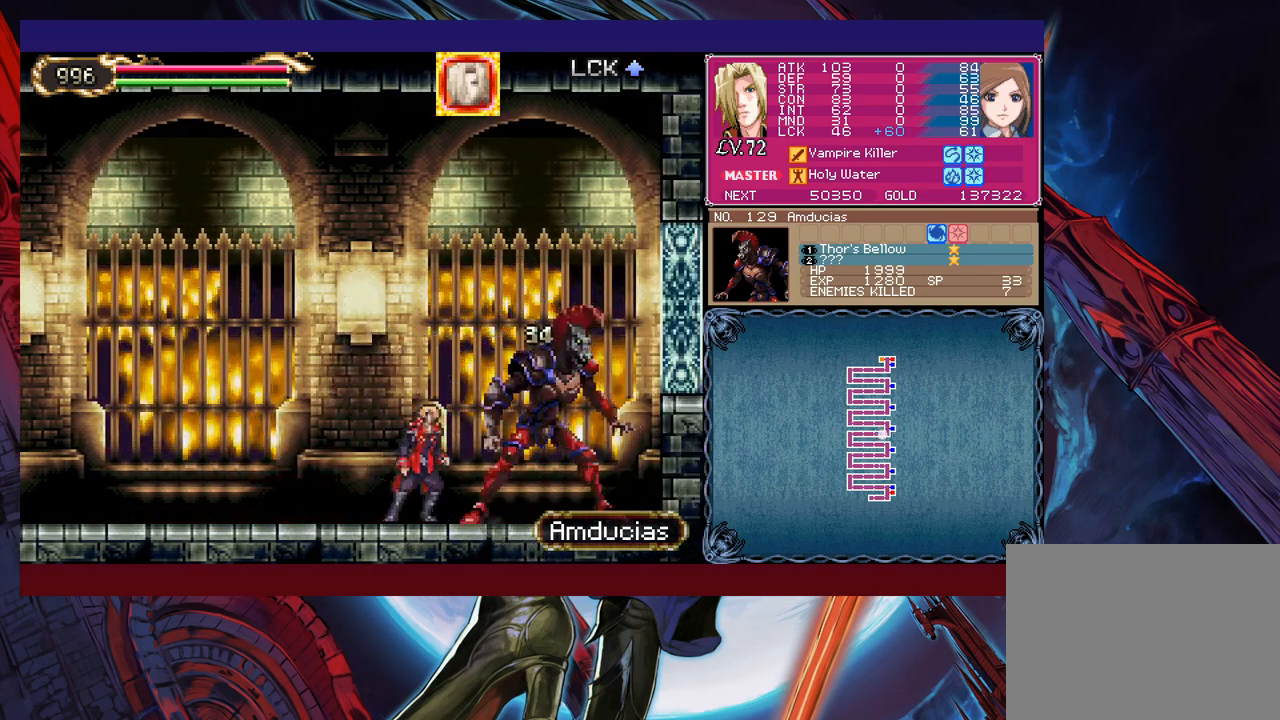
{"buttons": [], "left_stick": "up-right", "events": [[83, "X", "down"], [133, "left_stick", "center"], [233, "X", "up"], [400, "left_stick", "down"], [483, "Y", "down"], [500, "Y", "up"], [500, "left_stick", "up-right"]]}
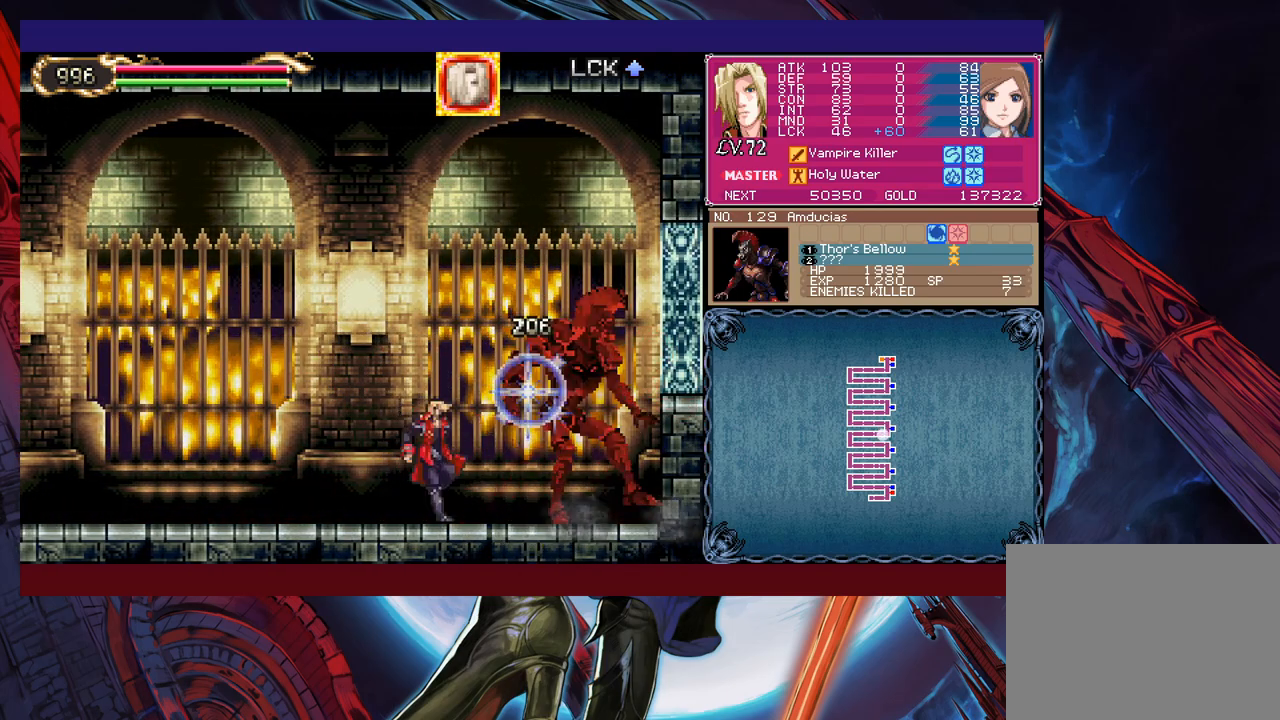
{"buttons": [], "left_stick": "right", "events": [[100, "X", "down"], [250, "X", "up"], [350, "left_stick", "down-right"], [500, "left_stick", "right"]]}
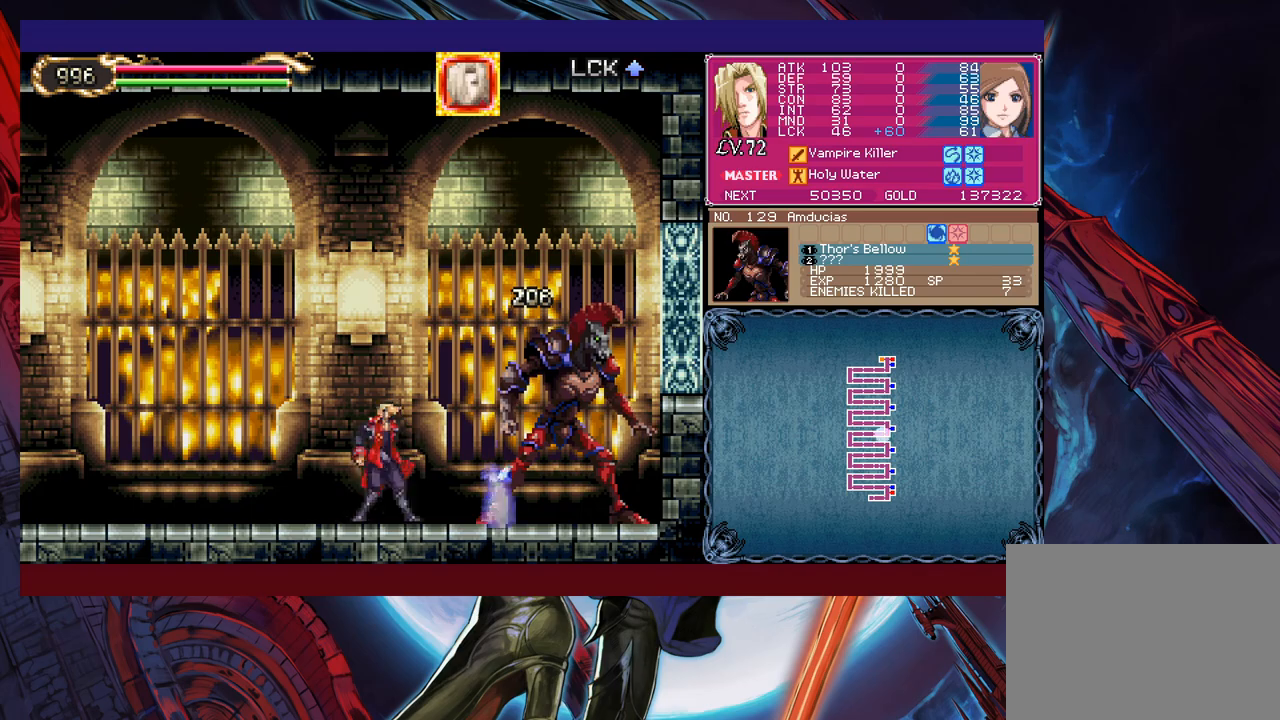
{"buttons": [], "left_stick": "center", "events": [[300, "X", "down"], [433, "left_stick", "center"], [450, "X", "up"]]}
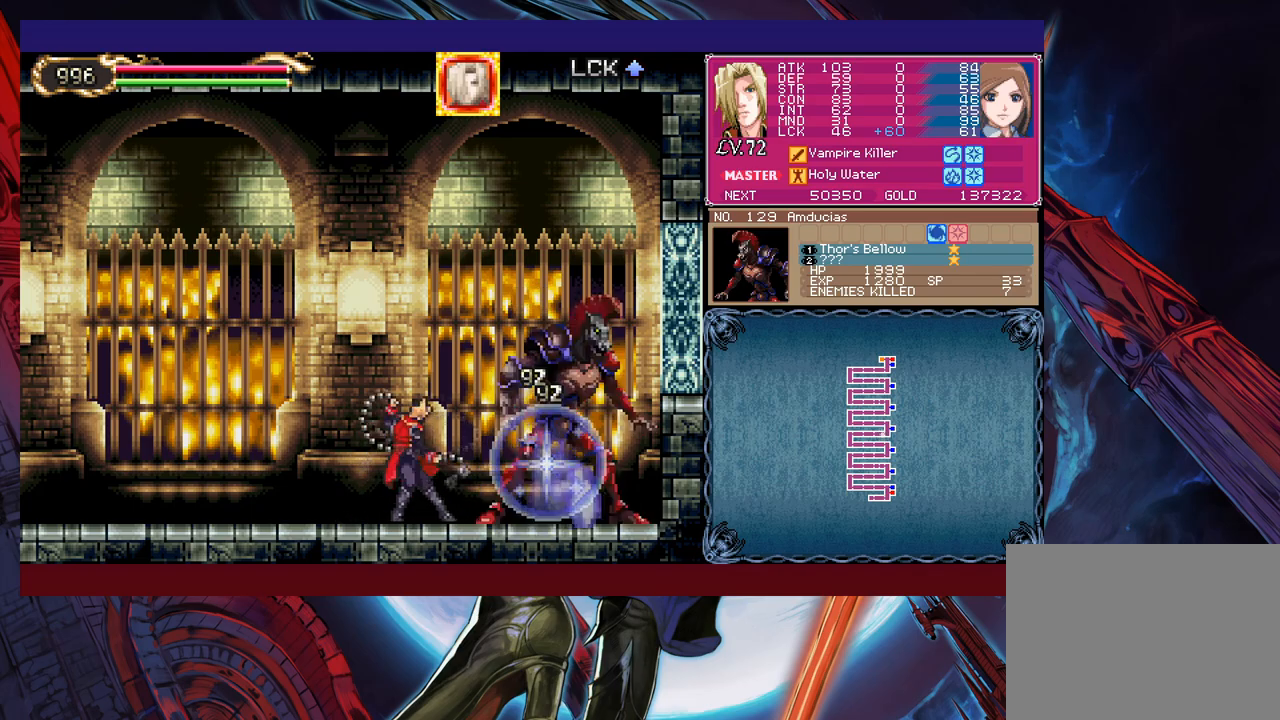
{"buttons": ["X"], "left_stick": "right", "events": [[100, "left_stick", "down"], [150, "Y", "down"], [200, "left_stick", "right"], [250, "Y", "up"], [350, "X", "down"]]}
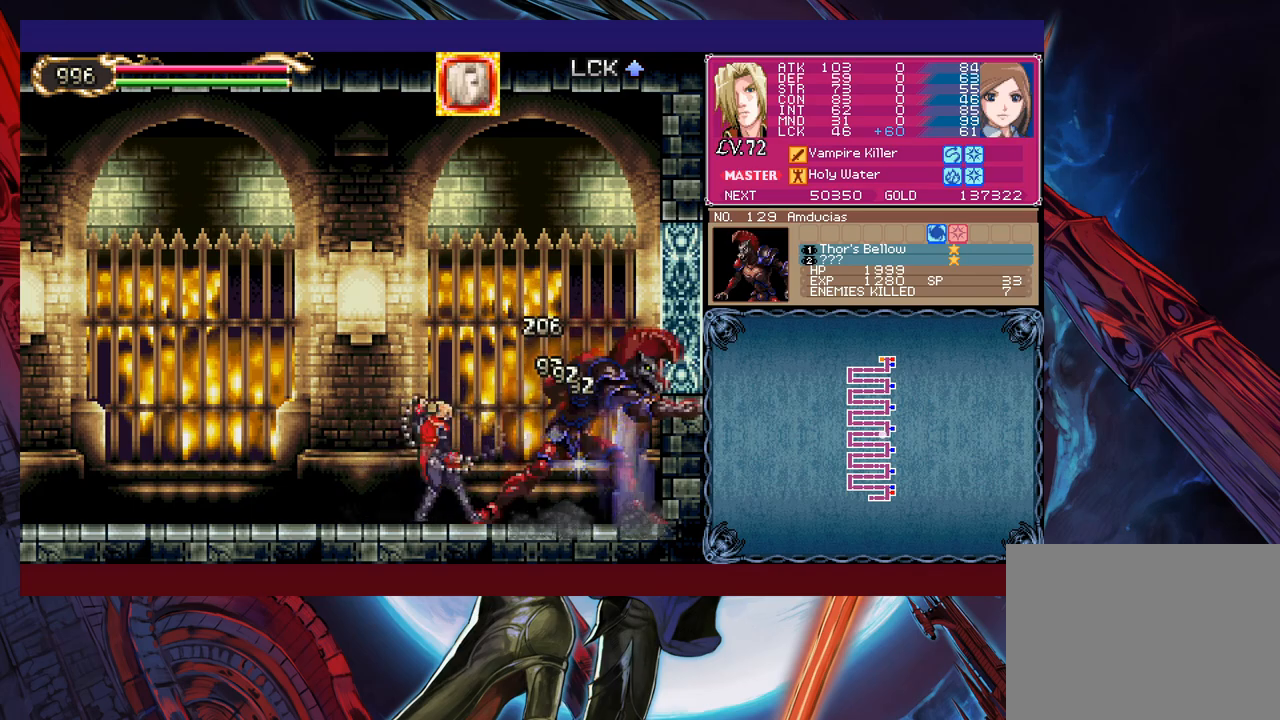
{"buttons": ["X"], "left_stick": "right", "events": [[50, "X", "up"], [100, "left_stick", "down-right"], [200, "Y", "down"], [250, "left_stick", "right"], [300, "Y", "up"], [383, "X", "down"]]}
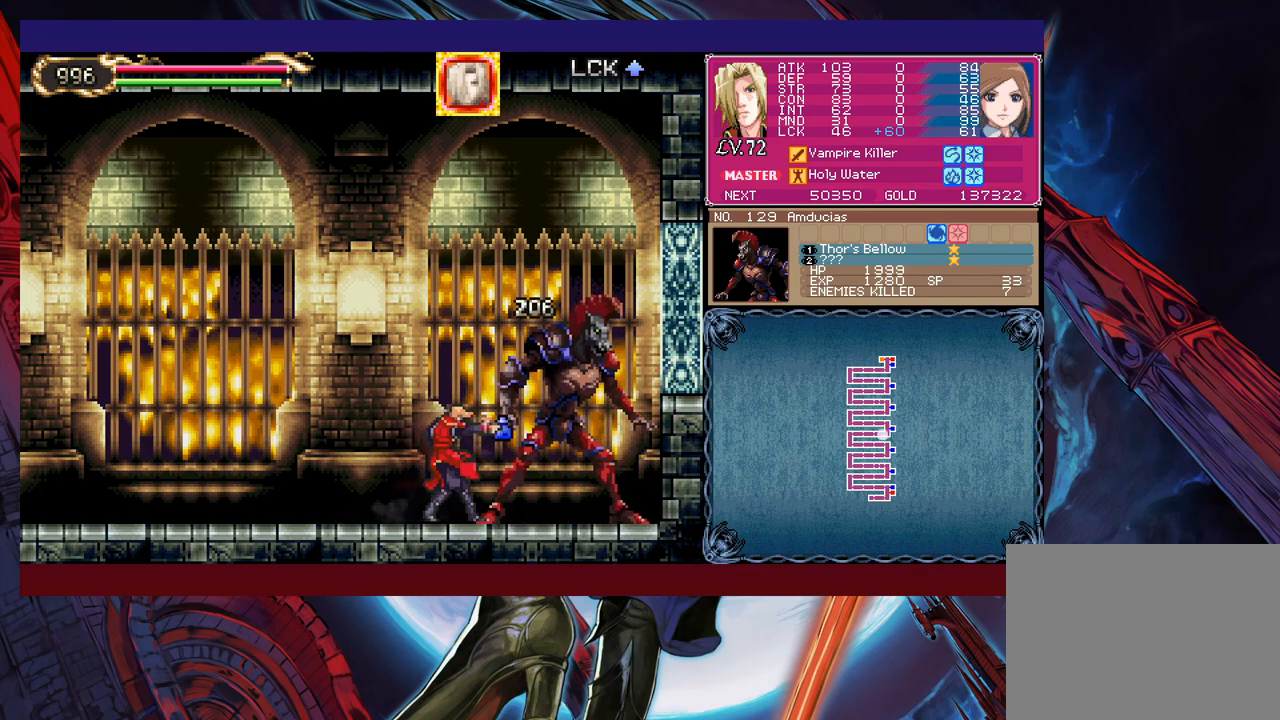
{"buttons": ["X"], "left_stick": "up-right", "events": [[100, "X", "up"], [150, "left_stick", "down-right"], [250, "Y", "down"], [333, "Y", "up"], [350, "left_stick", "up-right"], [400, "X", "down"]]}
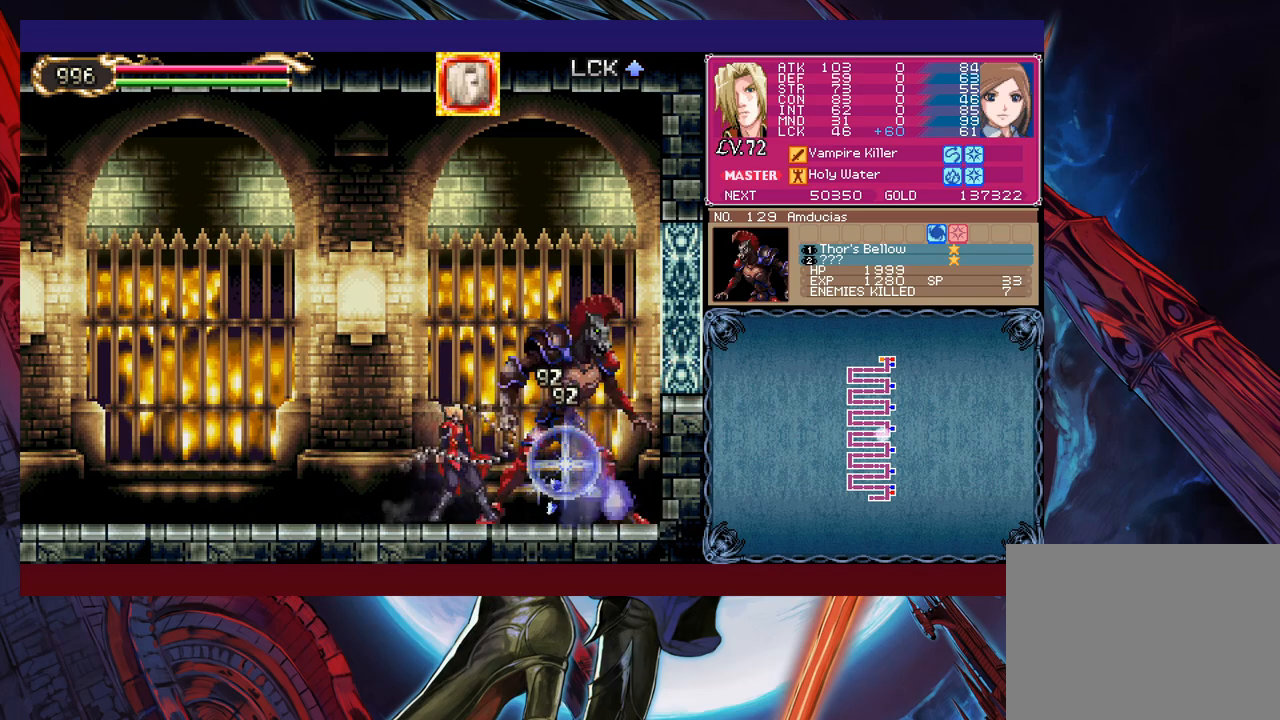
{"buttons": ["X"], "left_stick": "up-right", "events": [[50, "left_stick", "center"], [83, "X", "up"], [250, "left_stick", "down"], [300, "Y", "down"], [350, "left_stick", "right"], [400, "Y", "up"], [433, "left_stick", "up-right"], [483, "X", "down"]]}
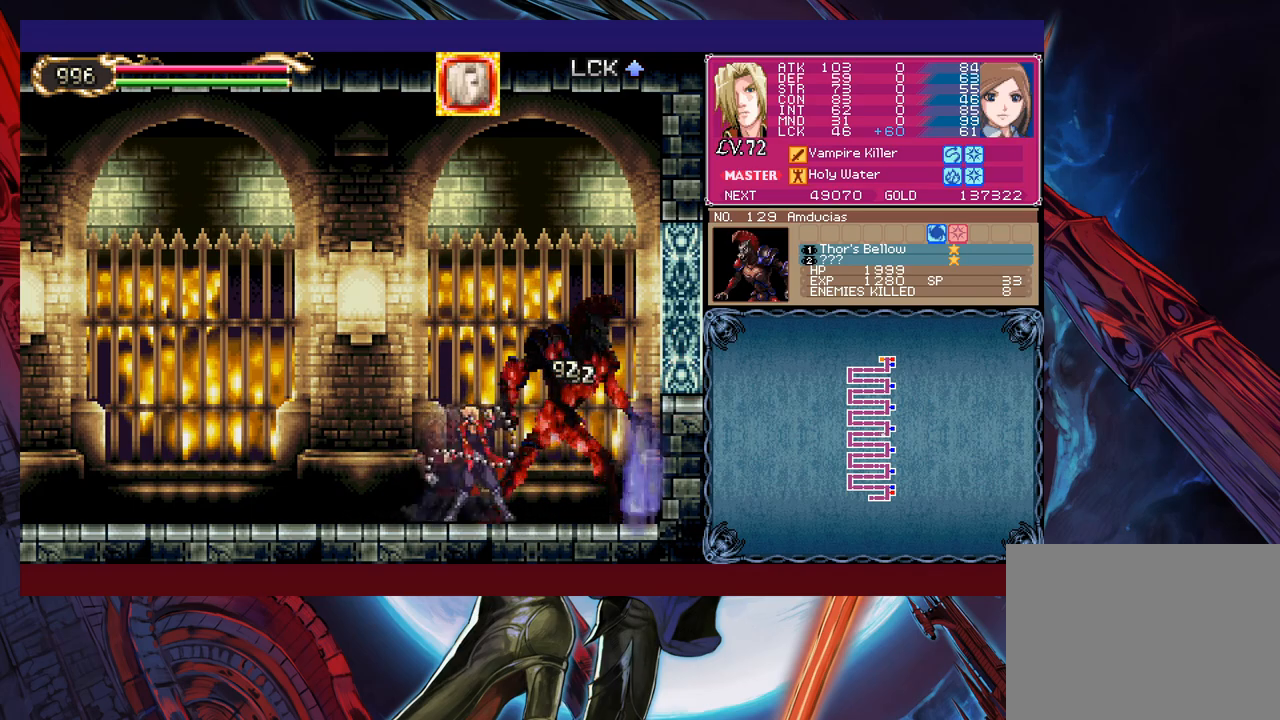
{"buttons": [], "left_stick": "down-left", "events": [[83, "X", "up"], [100, "left_stick", "center"], [200, "Y", "down"], [200, "left_stick", "down"], [283, "Y", "up"], [300, "B", "down"], [300, "left_stick", "left"], [350, "B", "up"], [450, "B", "down"], [450, "left_stick", "down-left"], [500, "B", "up"]]}
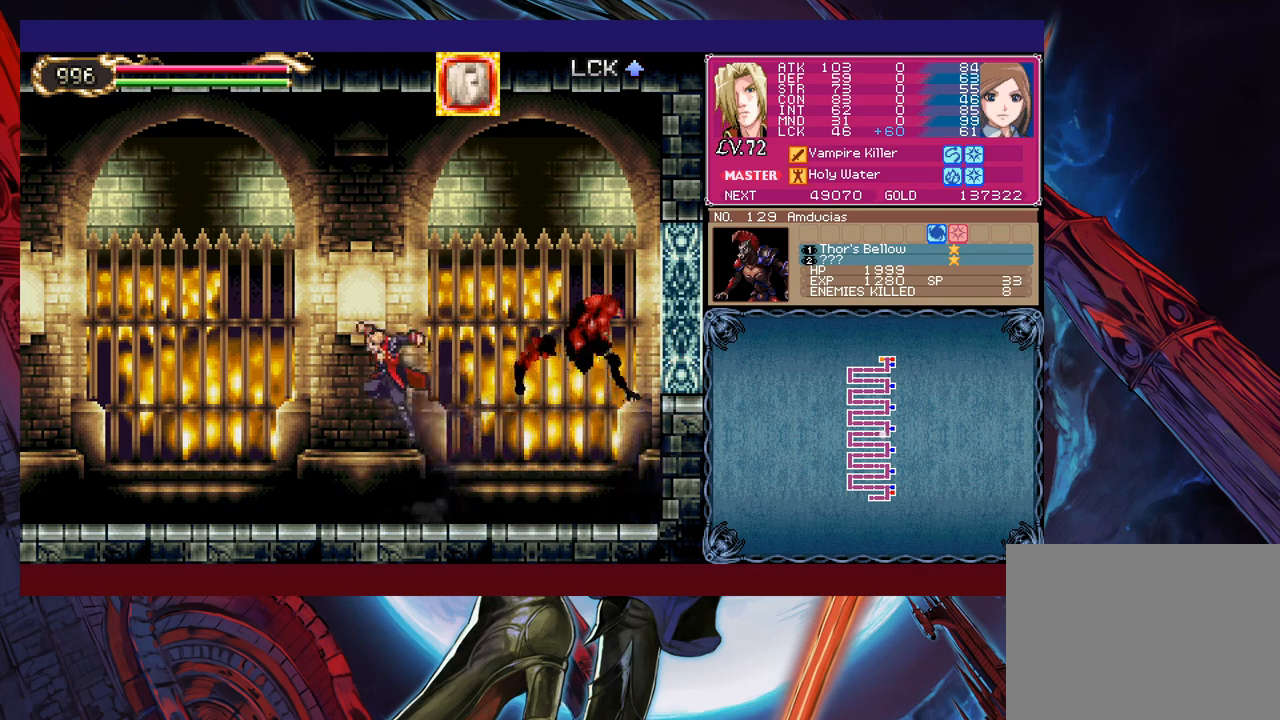
{"buttons": ["B"], "left_stick": "down-left", "events": [[50, "B", "down"], [100, "B", "up"], [150, "left_stick", "right"], [200, "Y", "down"], [233, "B", "down"], [233, "Y", "up"], [250, "left_stick", "down-left"], [333, "B", "up"], [400, "B", "down"], [433, "B", "up"], [483, "B", "down"]]}
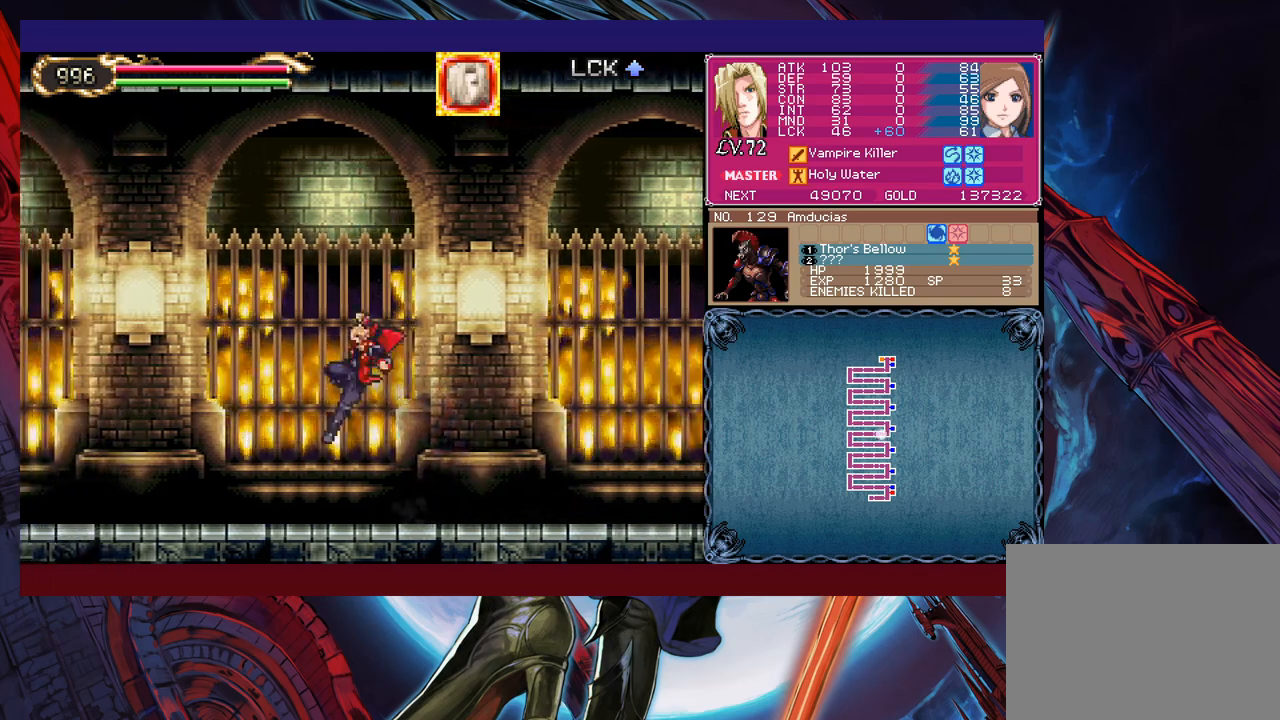
{"buttons": [], "left_stick": "down-left", "events": [[33, "B", "up"], [100, "left_stick", "up-right"], [133, "Y", "down"], [150, "B", "down"], [150, "Y", "up"], [200, "left_stick", "down-left"], [383, "B", "up"]]}
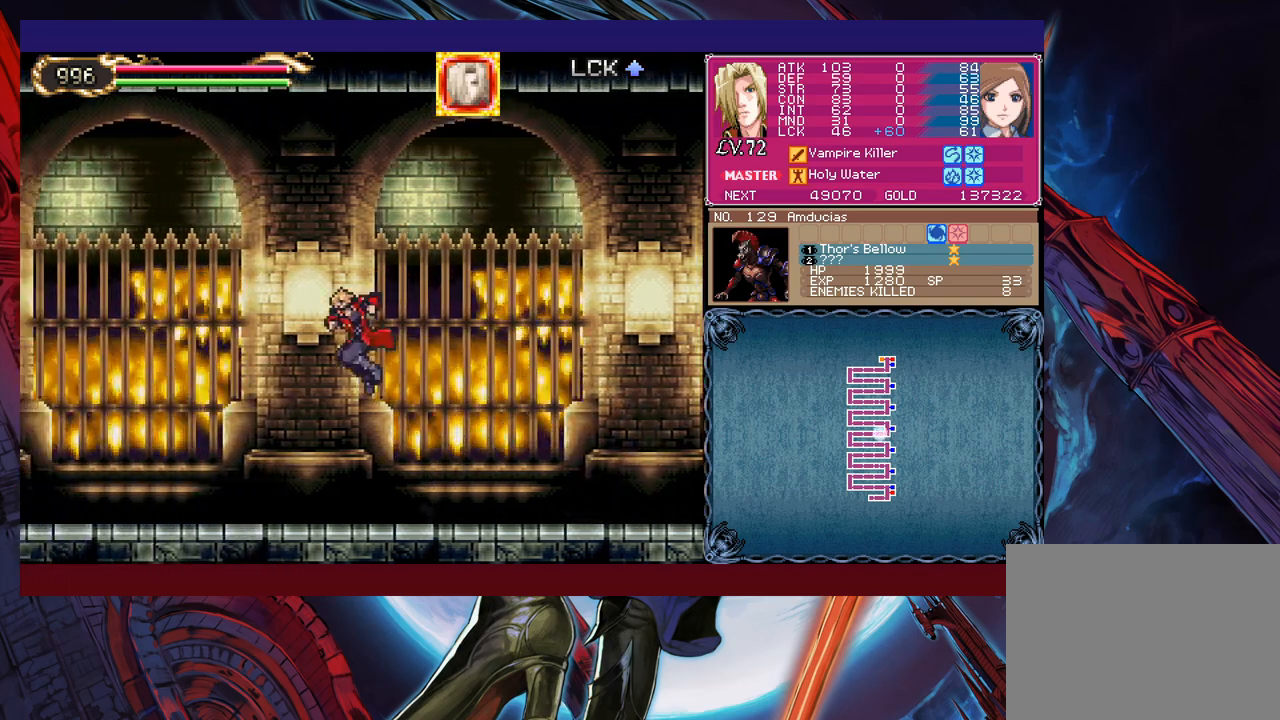
{"buttons": [], "left_stick": "down-left", "events": [[33, "B", "down"], [100, "B", "up"], [350, "Y", "down"], [350, "left_stick", "right"], [383, "B", "down"], [383, "Y", "up"], [450, "B", "up"], [450, "left_stick", "down-left"]]}
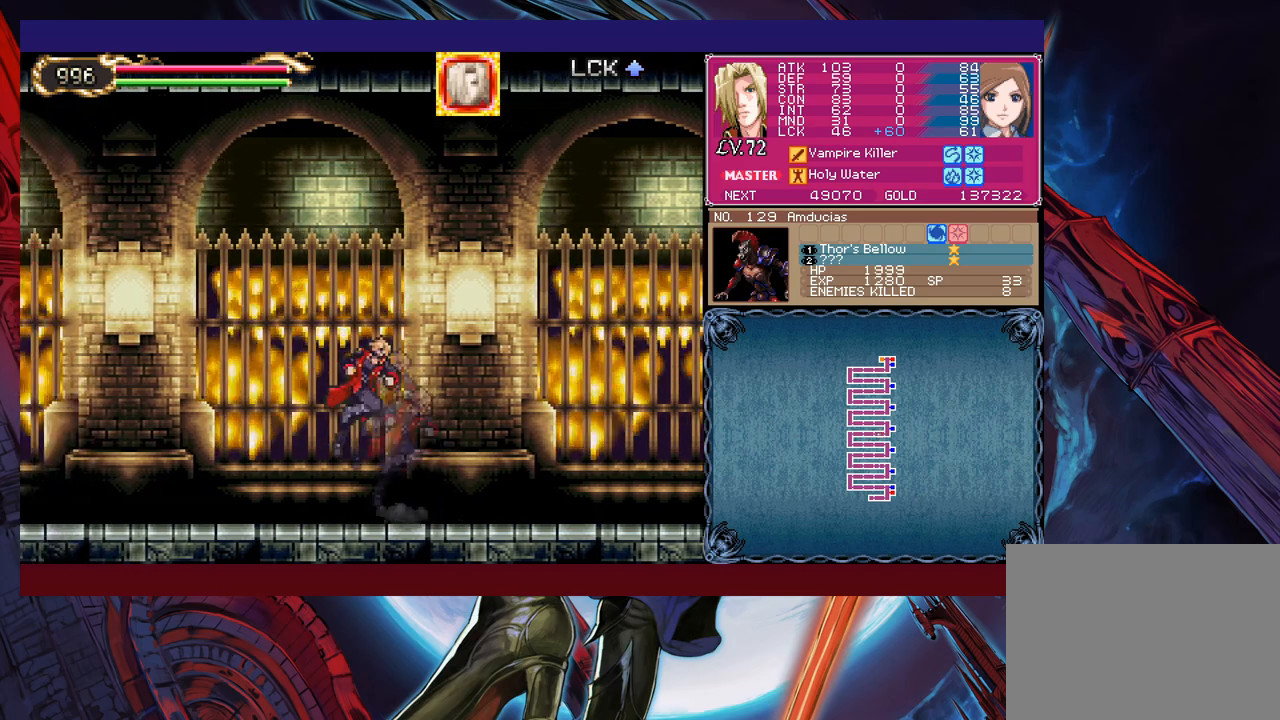
{"buttons": ["B"], "left_stick": "down-left", "events": [[33, "B", "down"], [100, "B", "up"], [150, "B", "down"], [233, "B", "up"], [250, "left_stick", "right"], [300, "Y", "down"], [350, "B", "down"], [350, "Y", "up"], [350, "left_stick", "center"], [400, "left_stick", "down-left"], [433, "B", "up"], [500, "B", "down"]]}
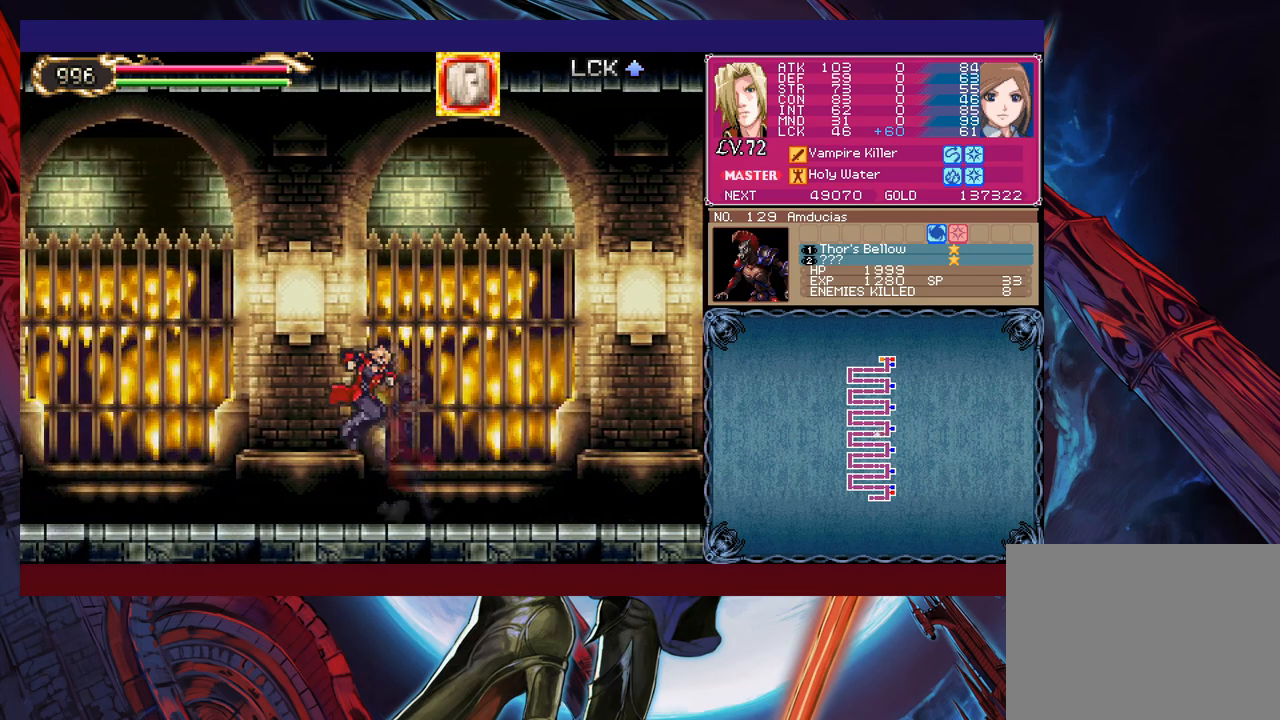
{"buttons": ["B"], "left_stick": "down-left", "events": [[50, "B", "up"], [133, "B", "down"], [183, "B", "up"], [233, "left_stick", "right"], [250, "Y", "down"], [300, "B", "down"], [300, "Y", "up"], [350, "left_stick", "down-left"], [383, "B", "up"], [450, "B", "down"]]}
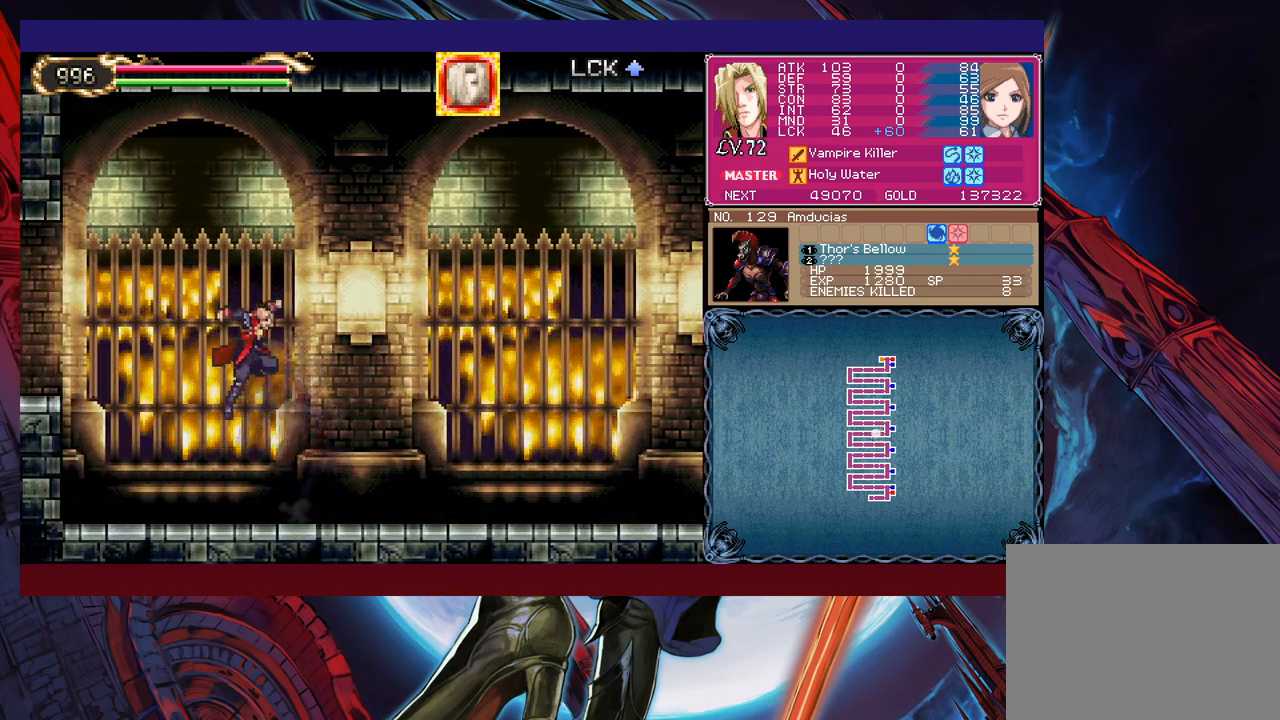
{"buttons": [], "left_stick": "left", "events": [[33, "B", "up"], [83, "left_stick", "left"]]}
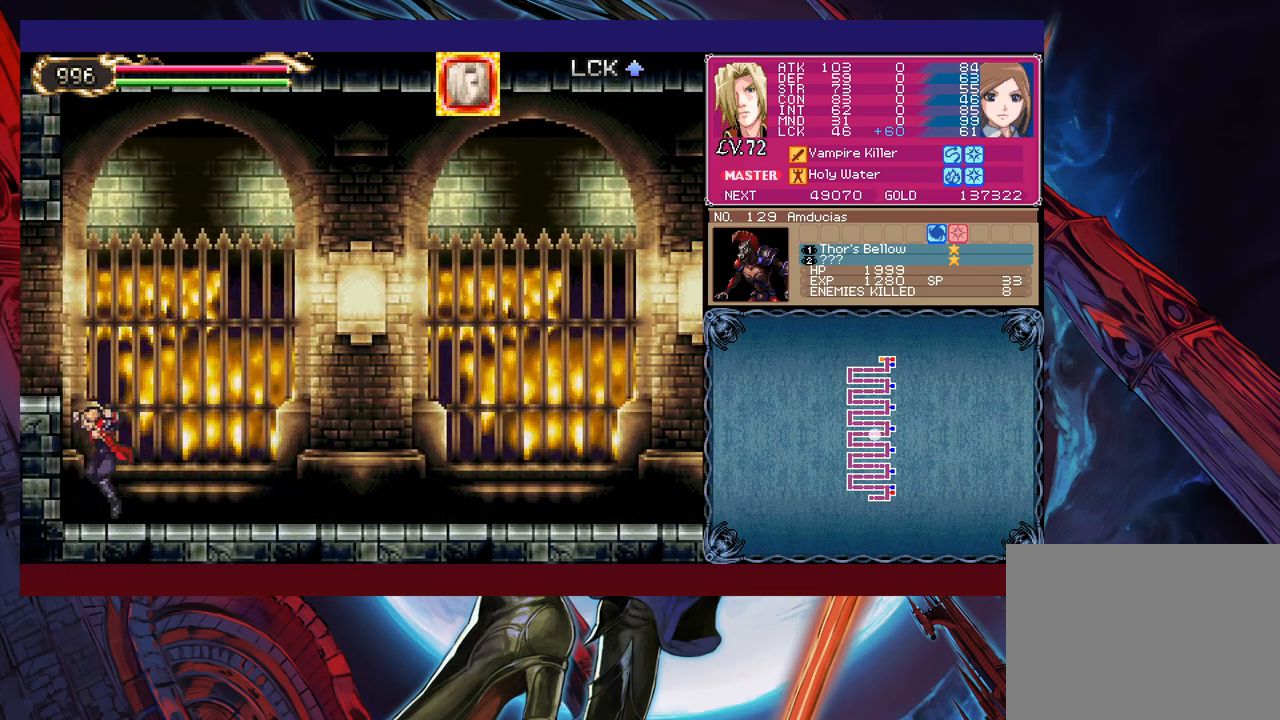
{"buttons": [], "left_stick": "center", "events": [[33, "B", "down"], [250, "B", "up"], [333, "left_stick", "center"]]}
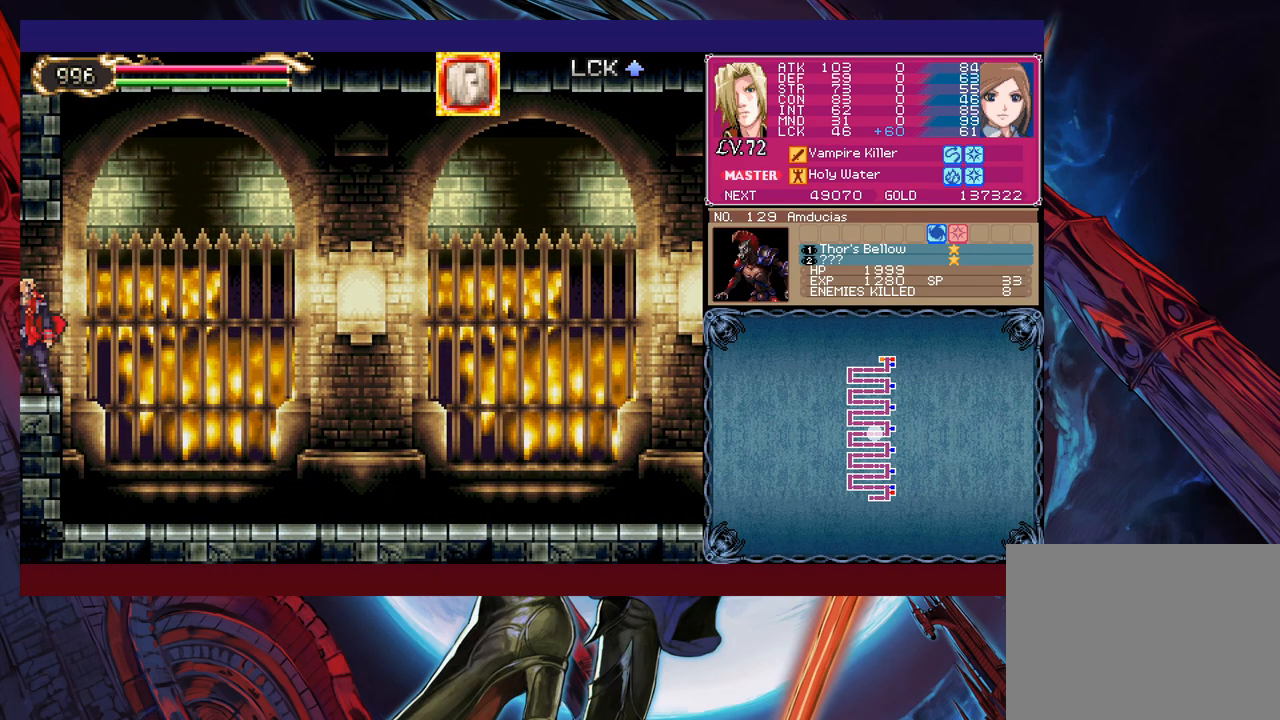
{"buttons": [], "left_stick": "center", "events": [[250, "left_stick", "left"], [350, "START", "down"], [383, "left_stick", "center"], [450, "START", "up"]]}
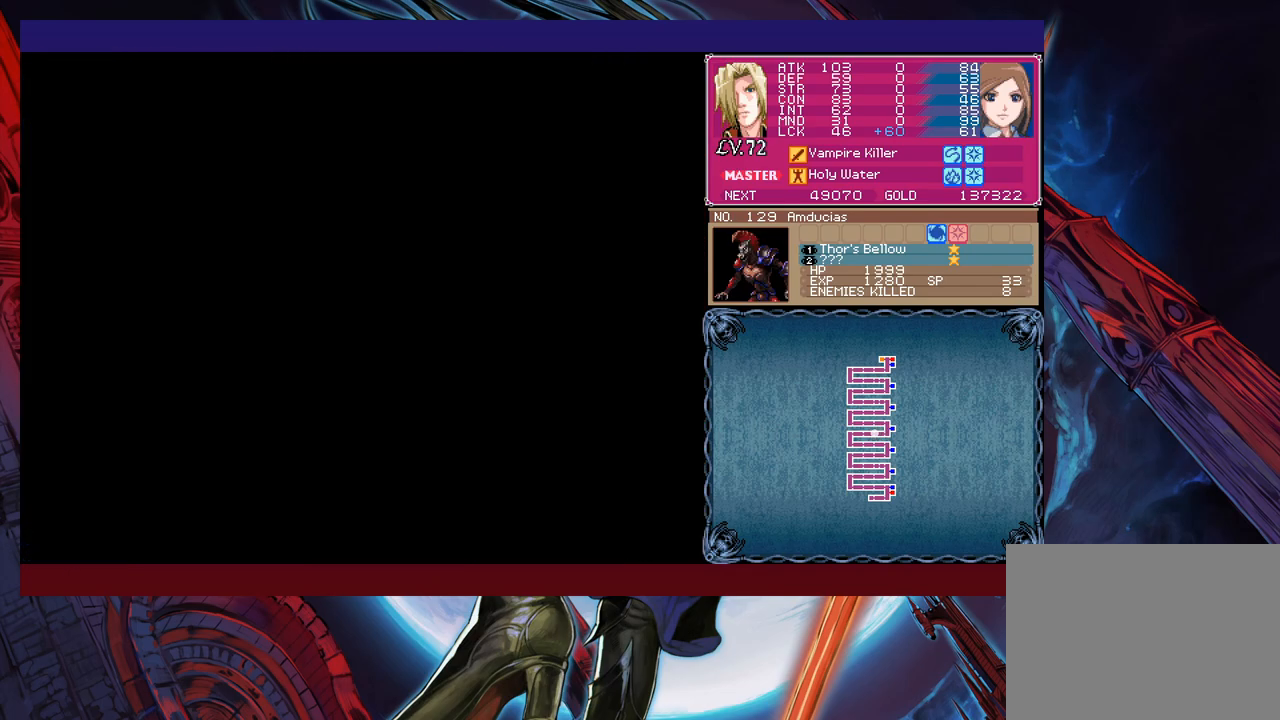
{"buttons": [], "left_stick": "center", "events": []}
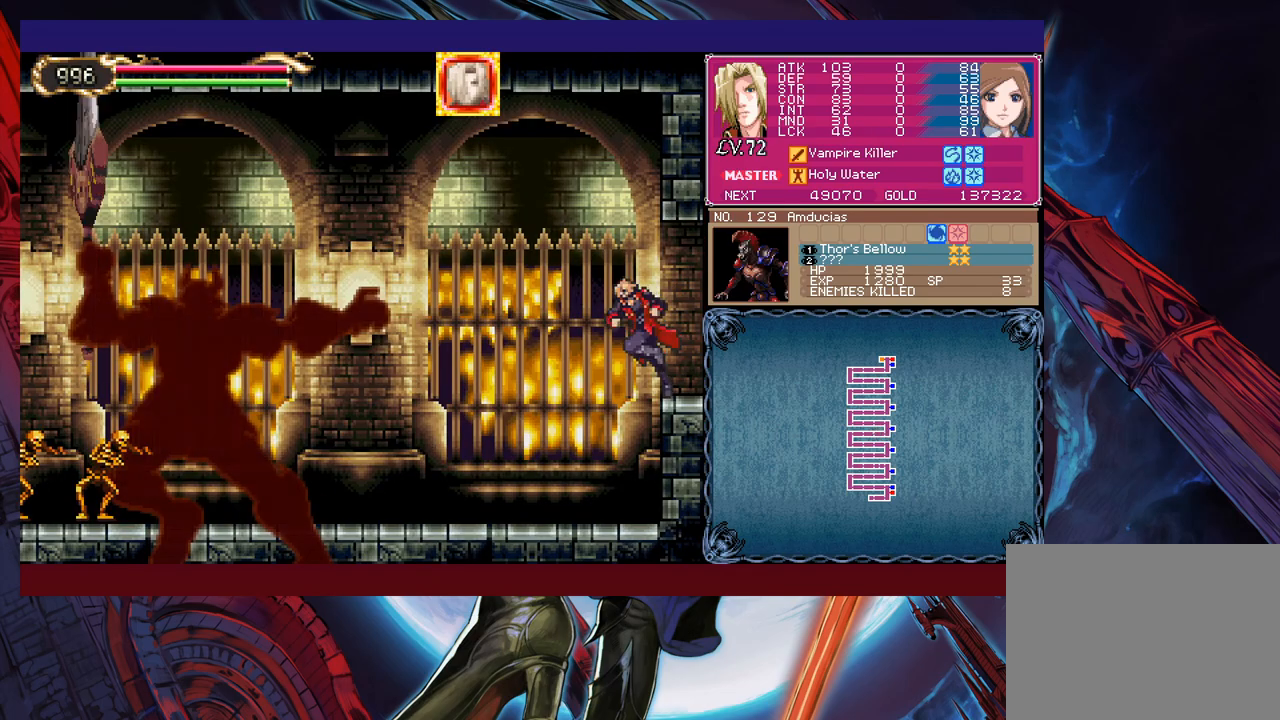
{"buttons": [], "left_stick": "left", "events": [[33, "START", "down"], [100, "START", "up"], [433, "left_stick", "left"]]}
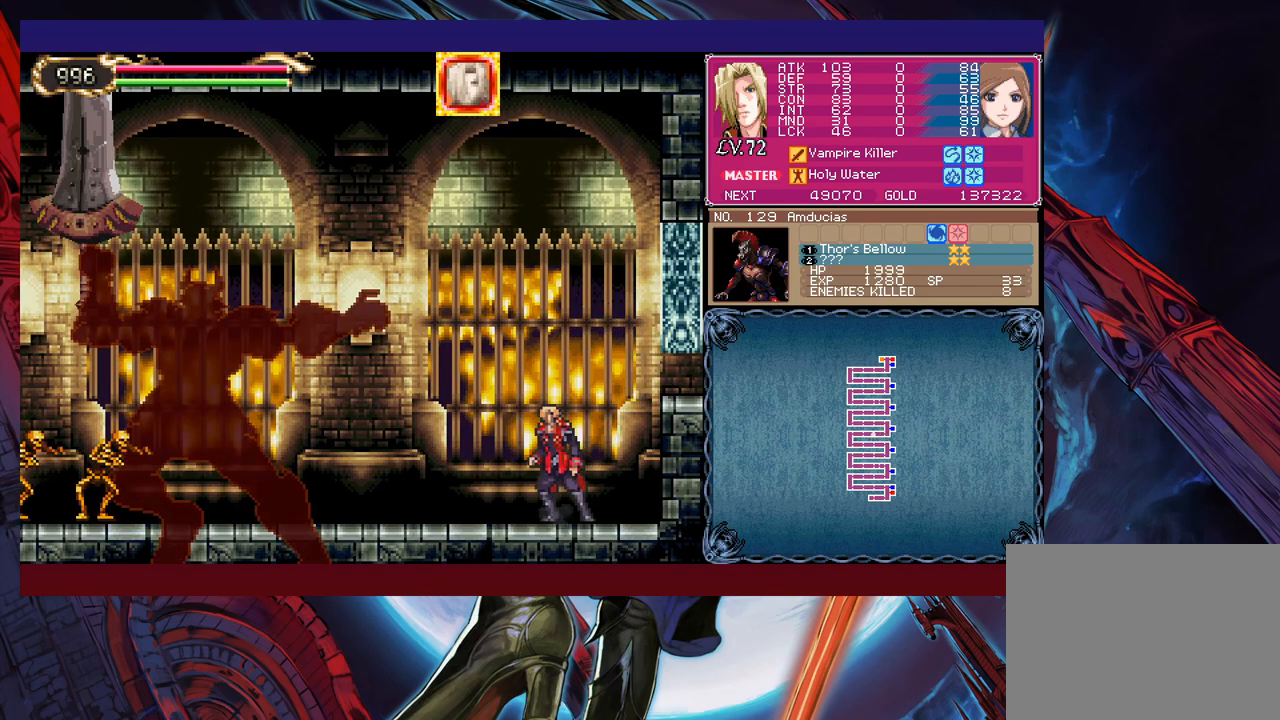
{"buttons": ["B", "X"], "left_stick": "left", "events": [[150, "A", "down"], [150, "B", "down"], [233, "A", "up"], [250, "B", "up"], [300, "B", "down"], [450, "X", "down"]]}
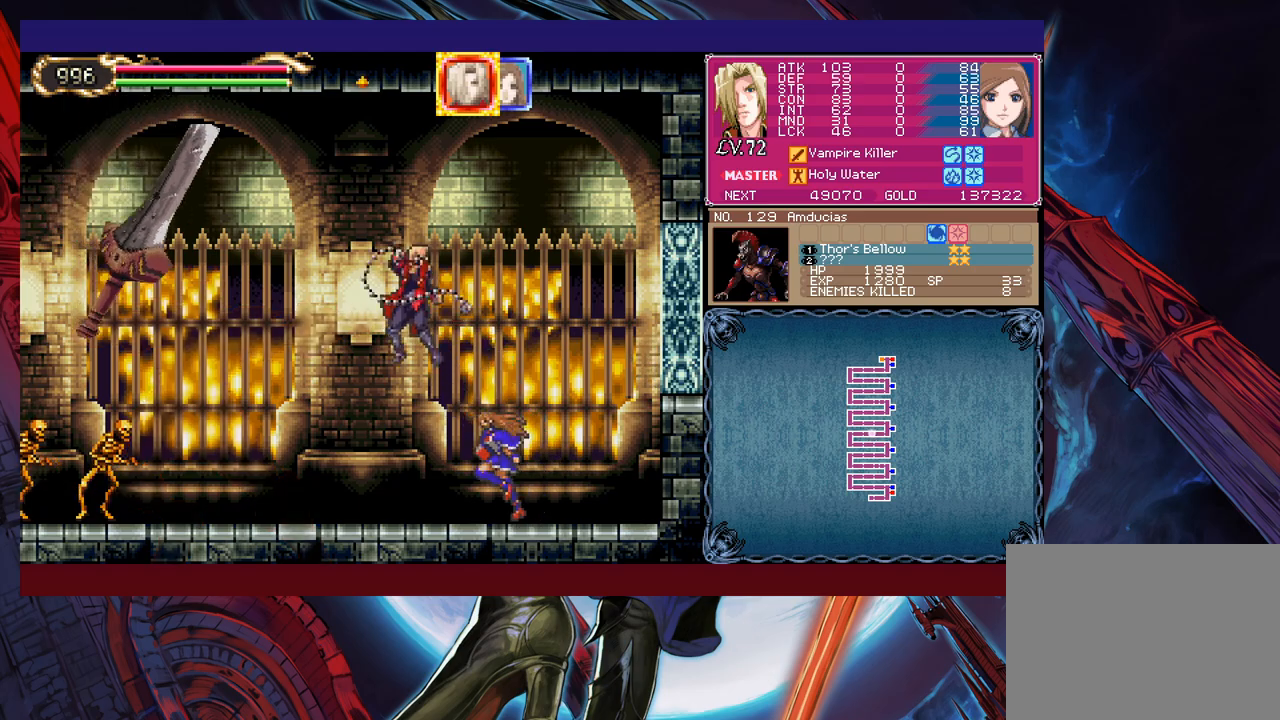
{"buttons": [], "left_stick": "center", "events": [[283, "A", "down"], [283, "X", "up"], [300, "left_stick", "center"], [383, "A", "up"], [400, "B", "up"]]}